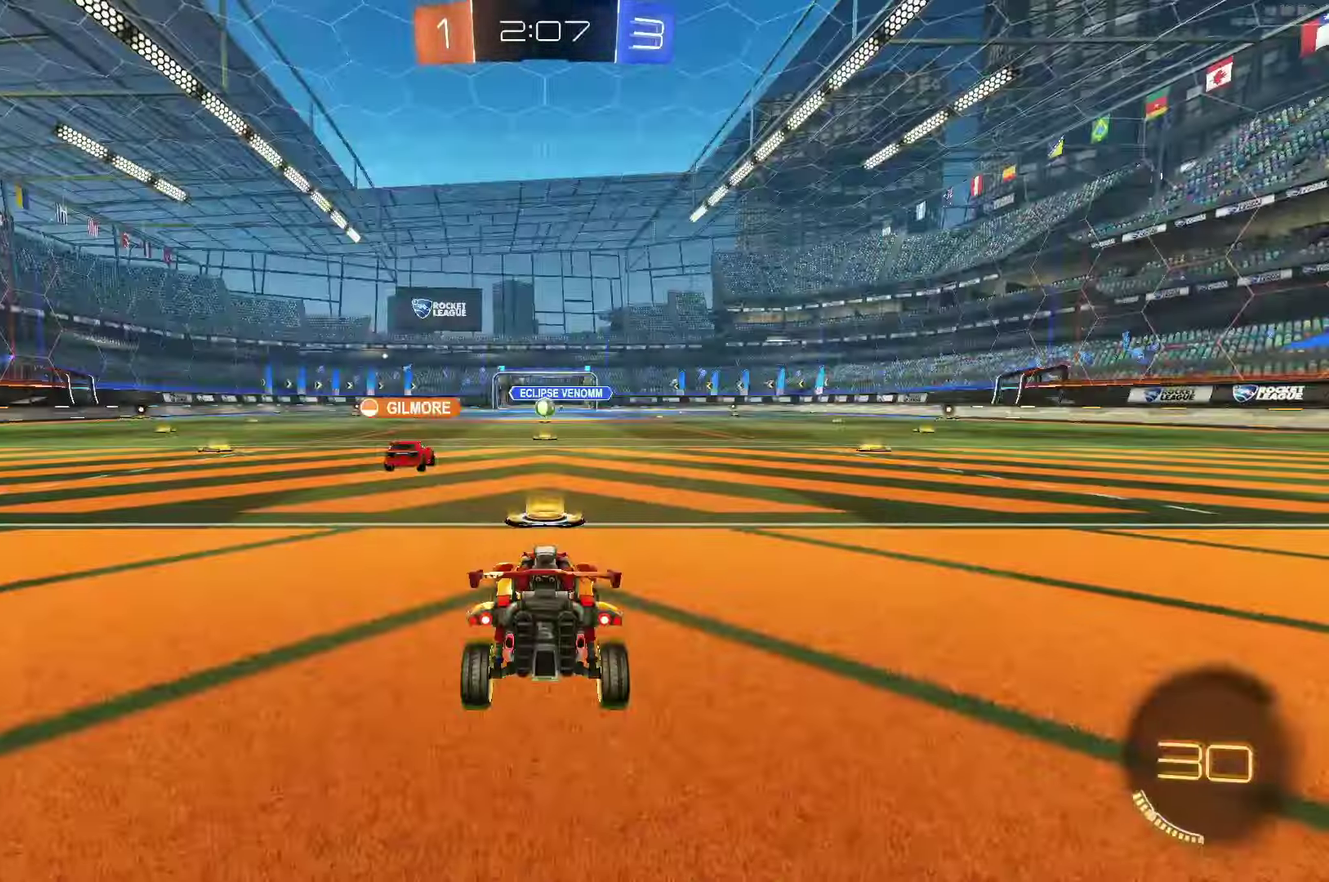
Gameplay with a controller (Xbox layout); each line is a JSON object with the inputs held at the frame after it. "events" lists button and stick changes between this image and that frame as [ms after this image, input, new state], when the widget could be followed in between. Not read: L3 R3.
{"buttons": ["Y"], "left_stick": "center", "events": [[250, "Y", "down"], [367, "Y", "up"], [500, "Y", "down"]]}
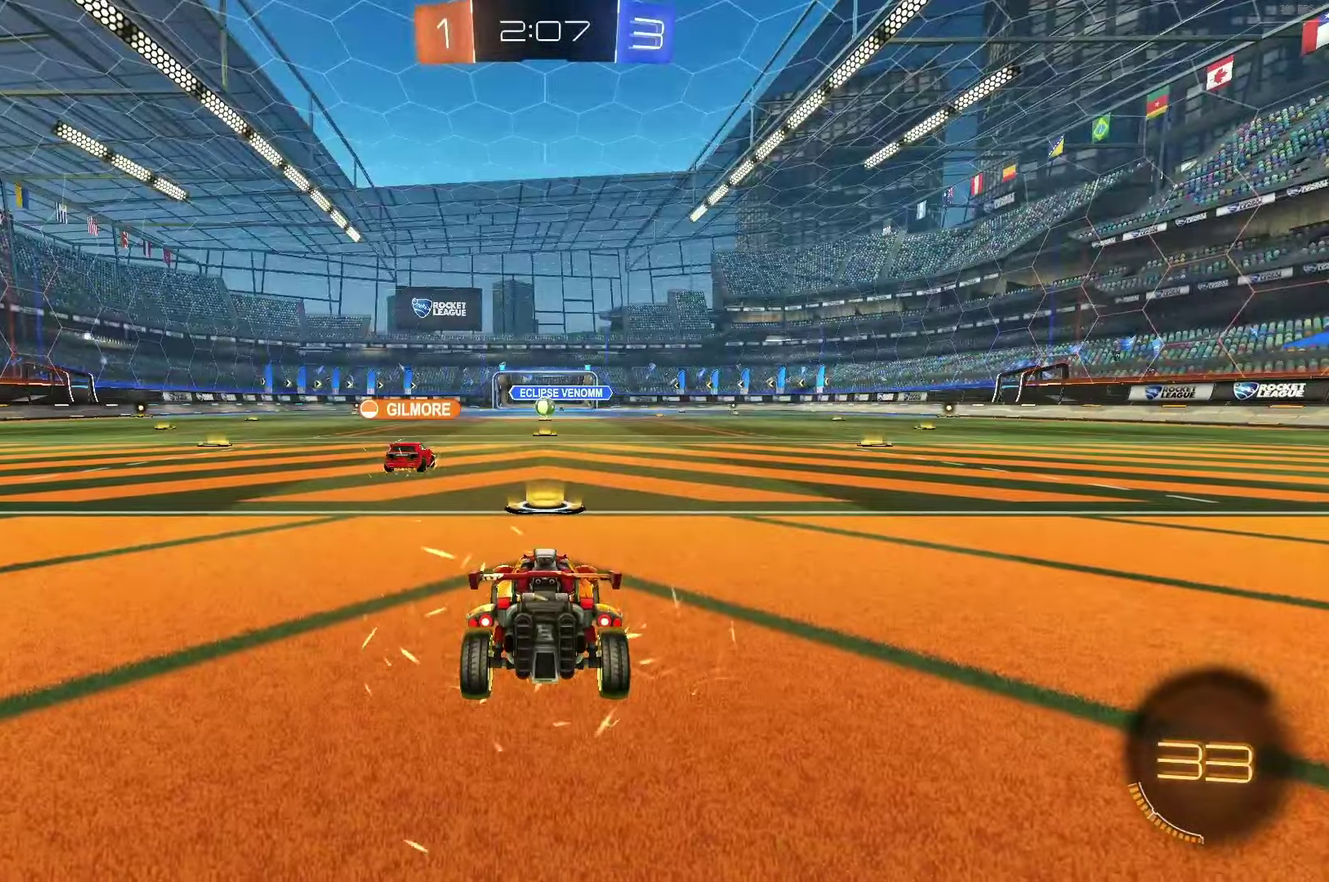
{"buttons": [], "left_stick": "center", "events": [[117, "Y", "up"]]}
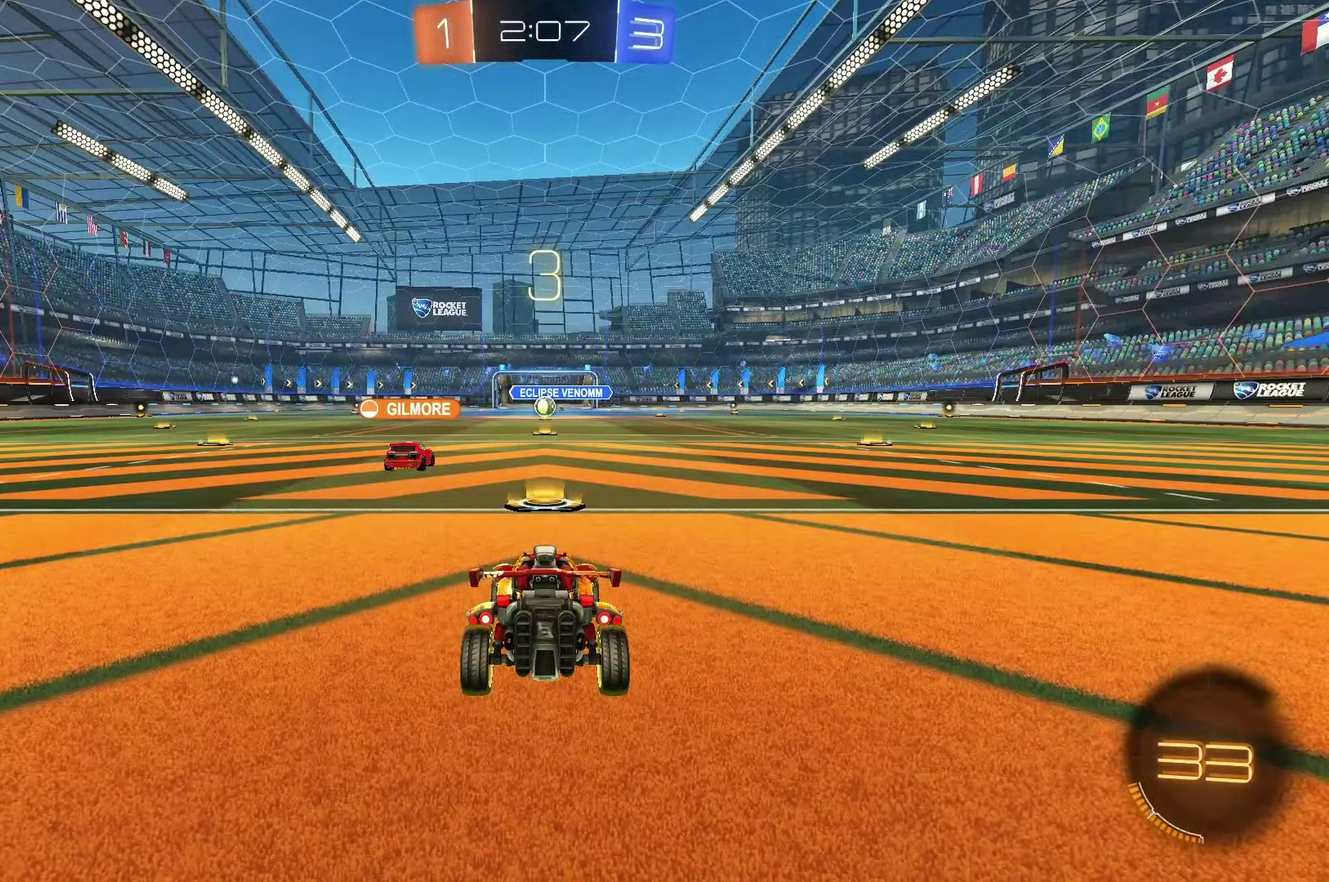
{"buttons": [], "left_stick": "center", "events": []}
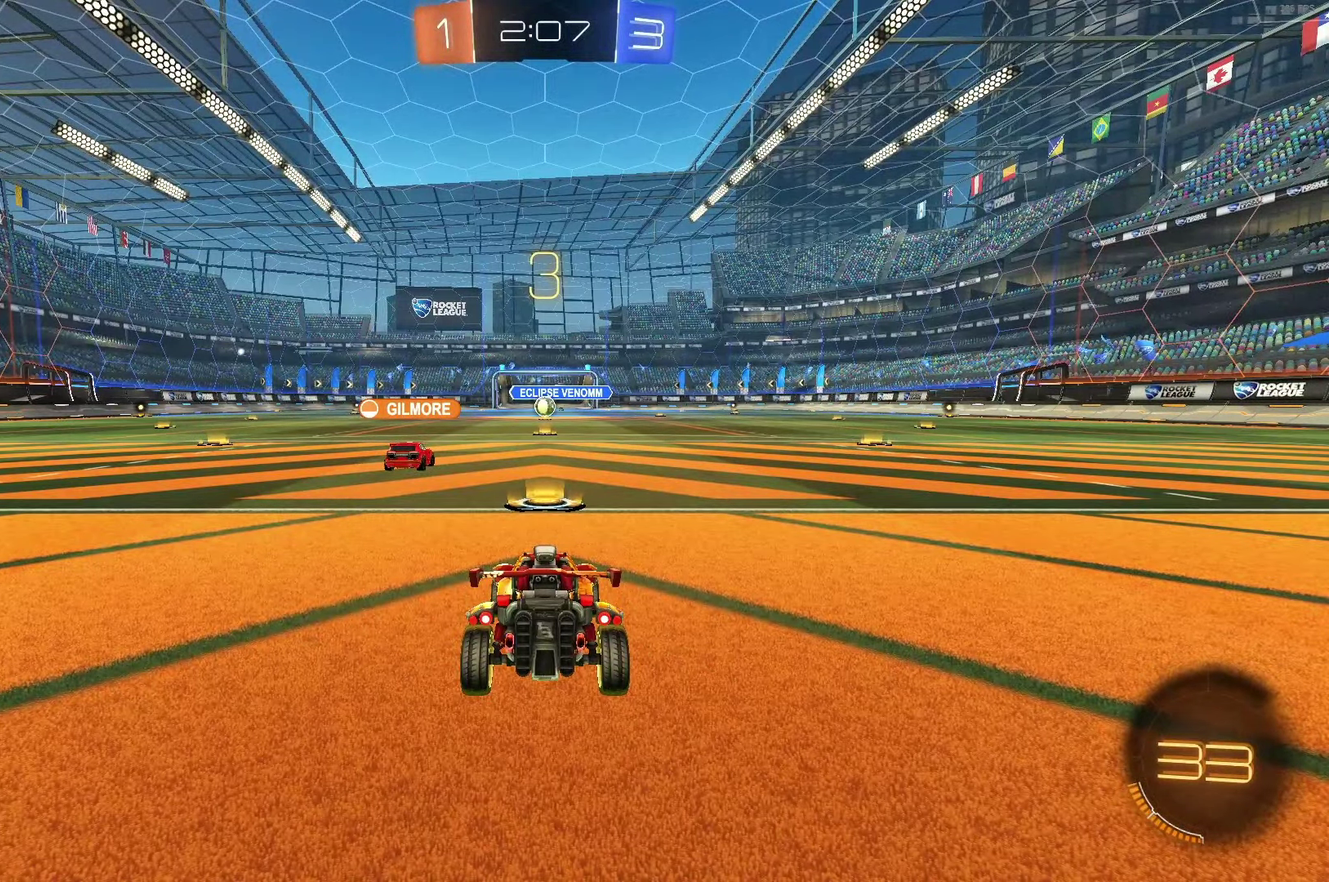
{"buttons": [], "left_stick": "center", "events": []}
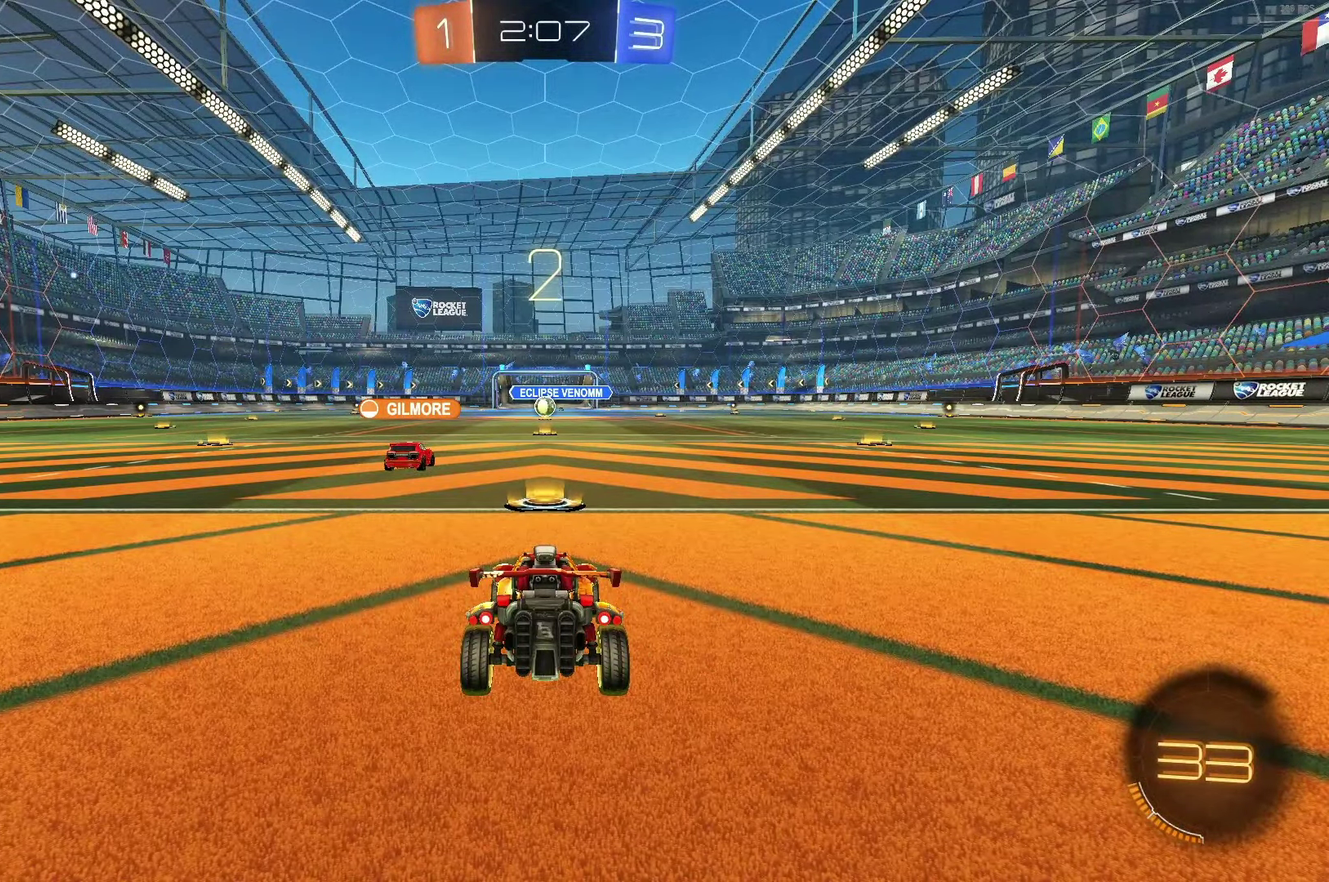
{"buttons": ["R2"], "left_stick": "center", "events": [[250, "R2", "down"]]}
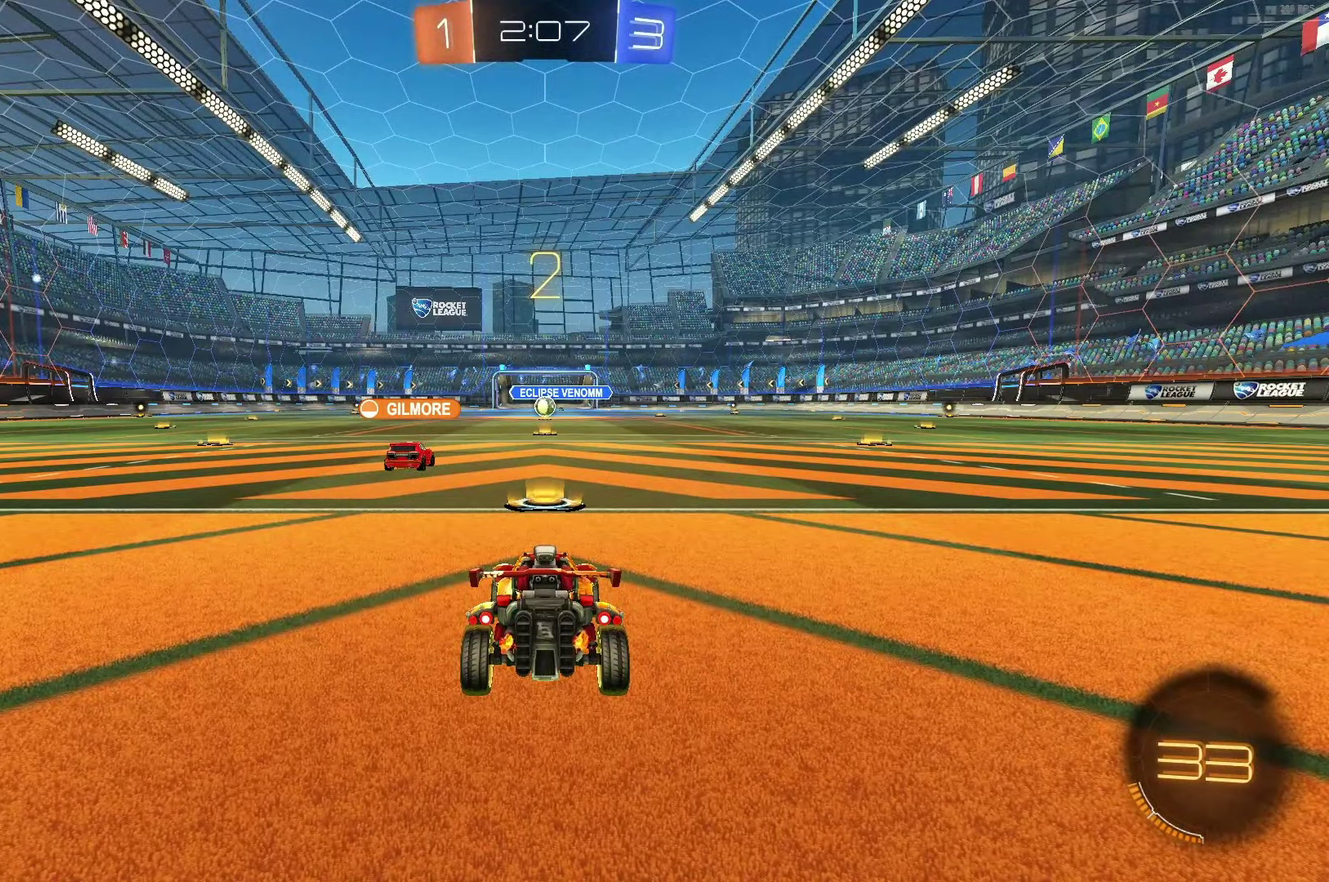
{"buttons": ["R2"], "left_stick": "center", "events": []}
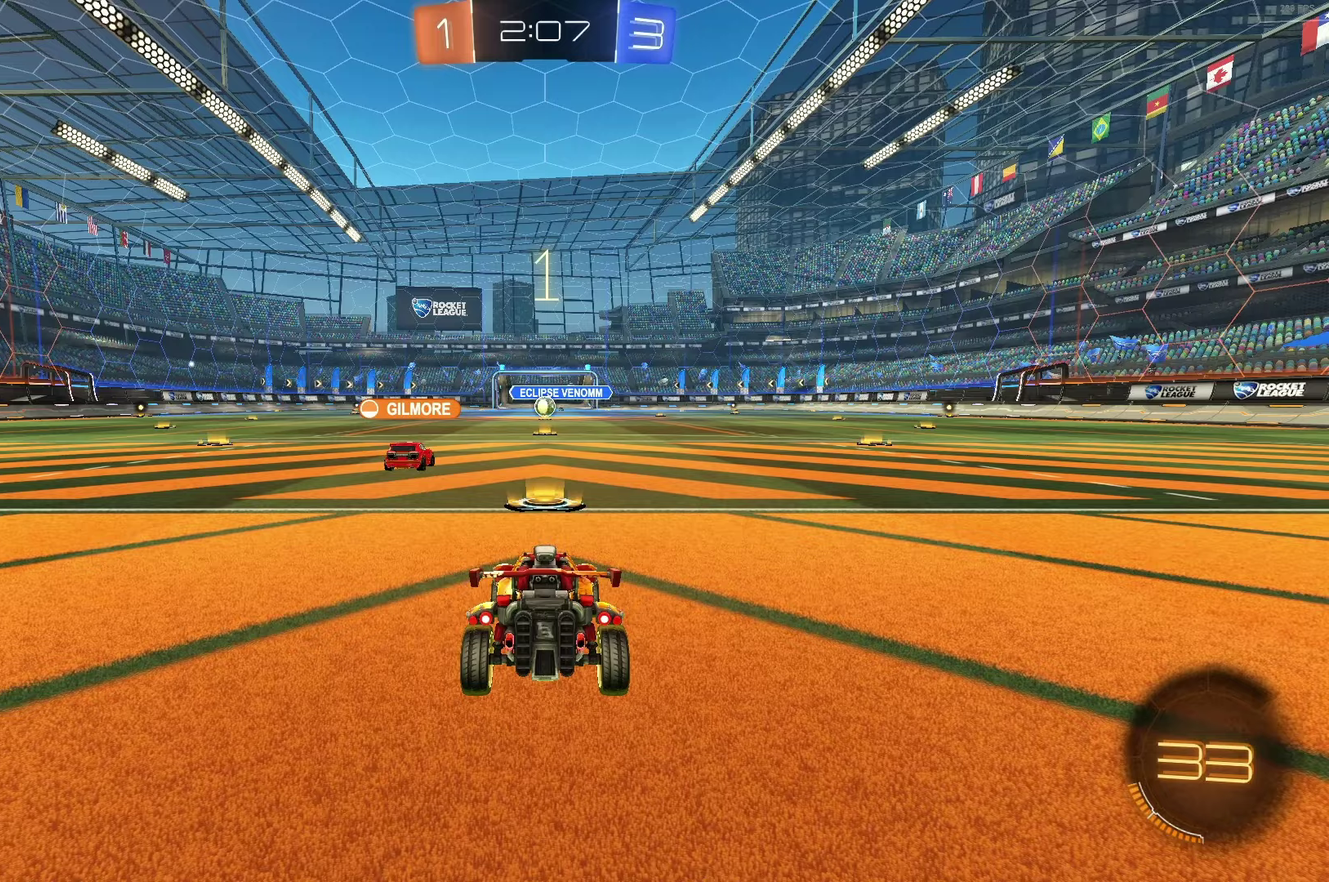
{"buttons": ["B", "R2"], "left_stick": "up", "events": [[417, "left_stick", "up"], [500, "B", "down"]]}
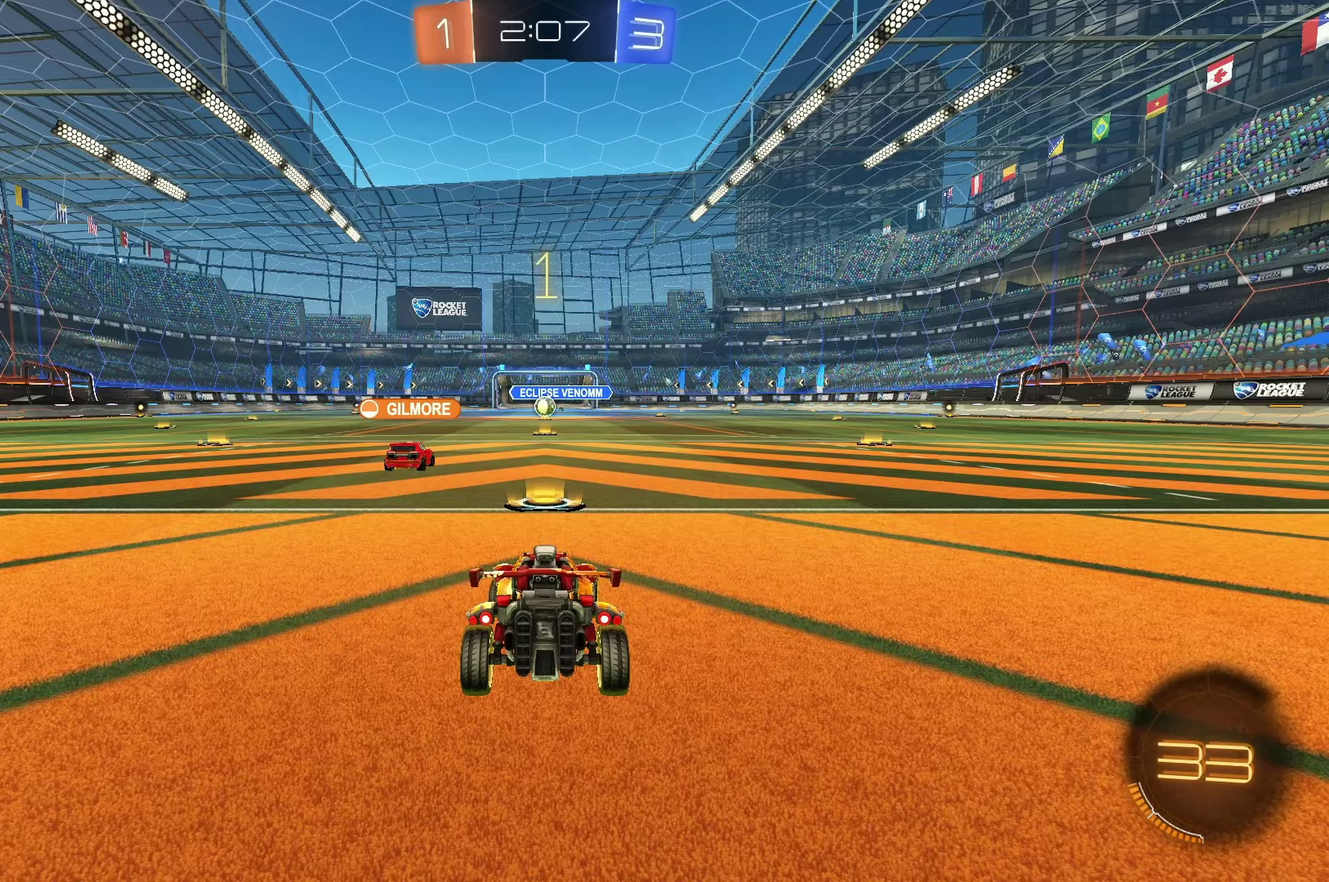
{"buttons": ["B", "R2"], "left_stick": "up-left", "events": [[250, "left_stick", "up-left"]]}
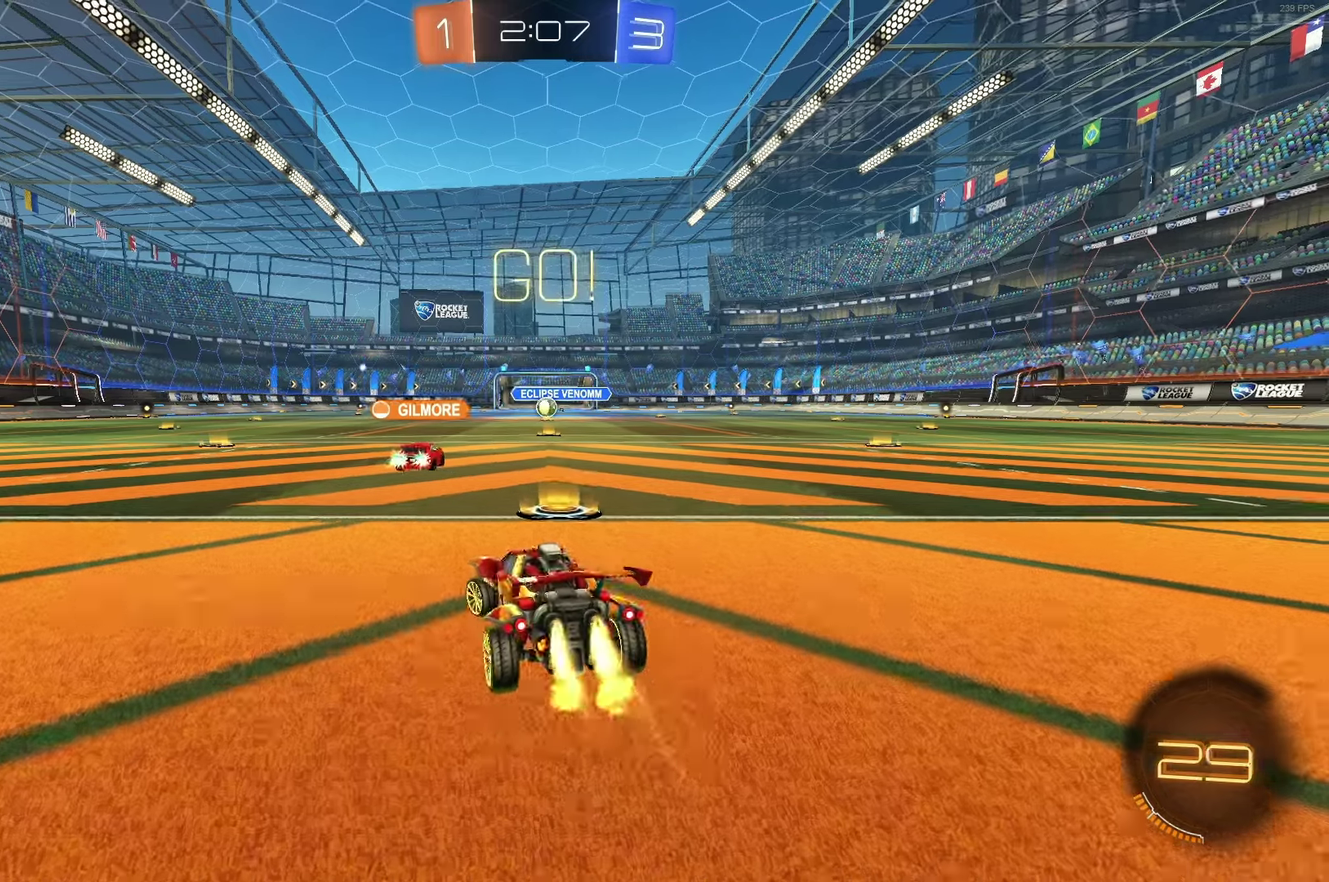
{"buttons": ["A", "B", "L1", "R2"], "left_stick": "up-left", "events": [[133, "left_stick", "left"], [367, "A", "down"], [417, "L1", "down"], [450, "left_stick", "up-left"]]}
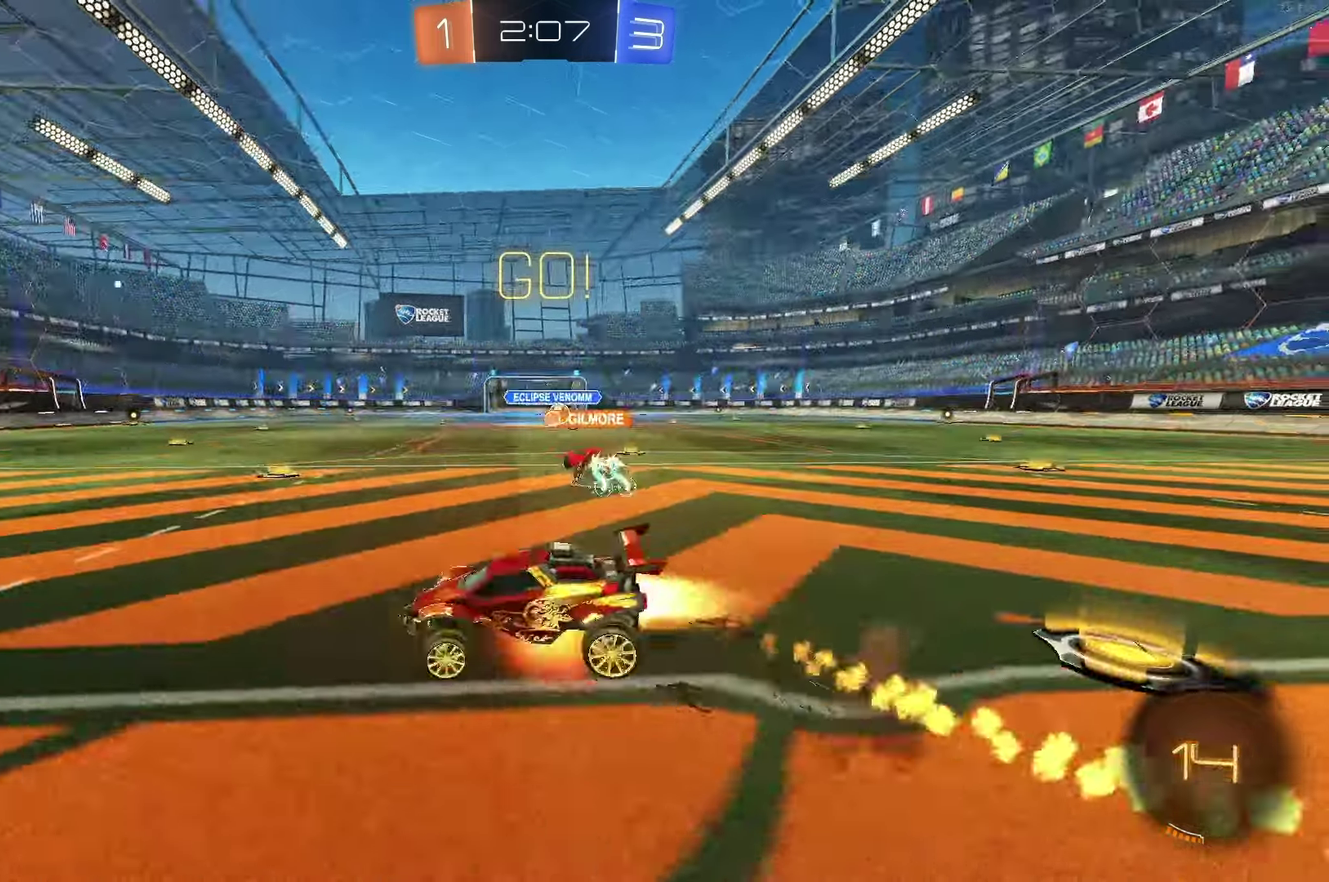
{"buttons": ["L1", "R2"], "left_stick": "down-left", "events": [[67, "left_stick", "down-left"], [83, "A", "up"], [200, "Y", "down"], [283, "Y", "up"], [367, "B", "up"]]}
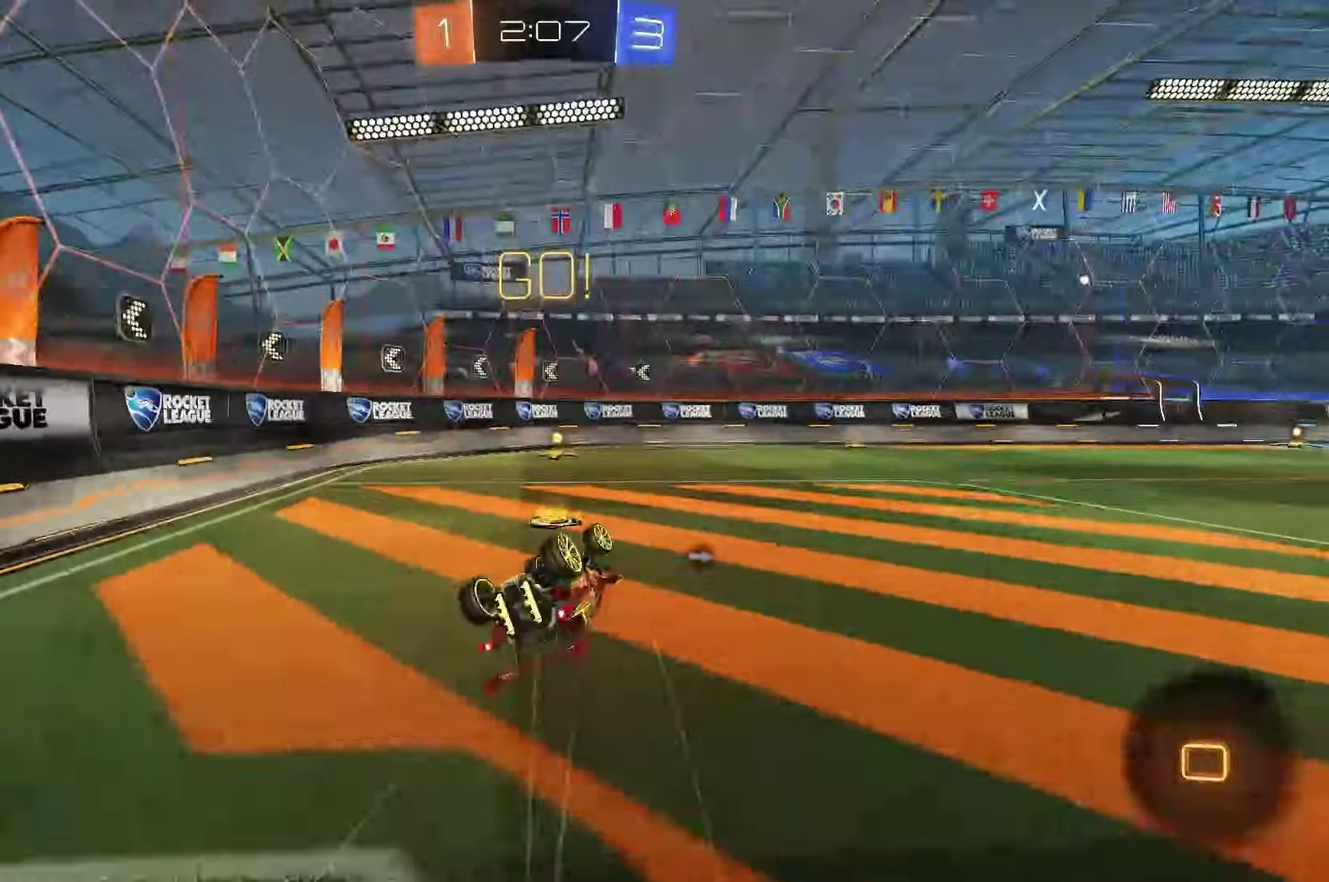
{"buttons": ["B", "R2"], "left_stick": "center", "events": [[200, "Y", "down"], [283, "L1", "up"], [317, "Y", "up"], [317, "left_stick", "center"], [400, "B", "down"]]}
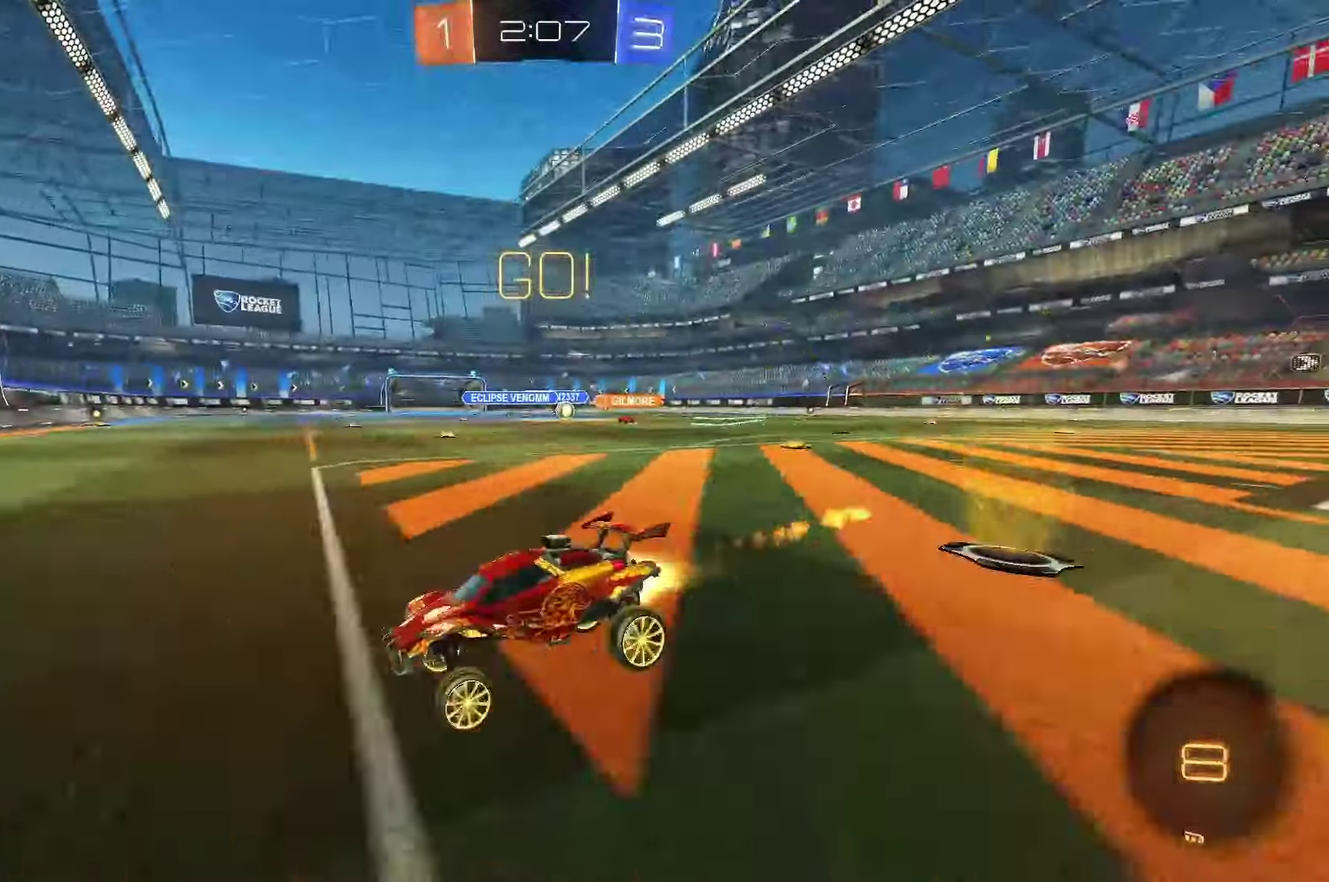
{"buttons": ["R2"], "left_stick": "right", "events": [[183, "B", "up"], [200, "left_stick", "right"], [217, "L1", "down"], [350, "L1", "up"]]}
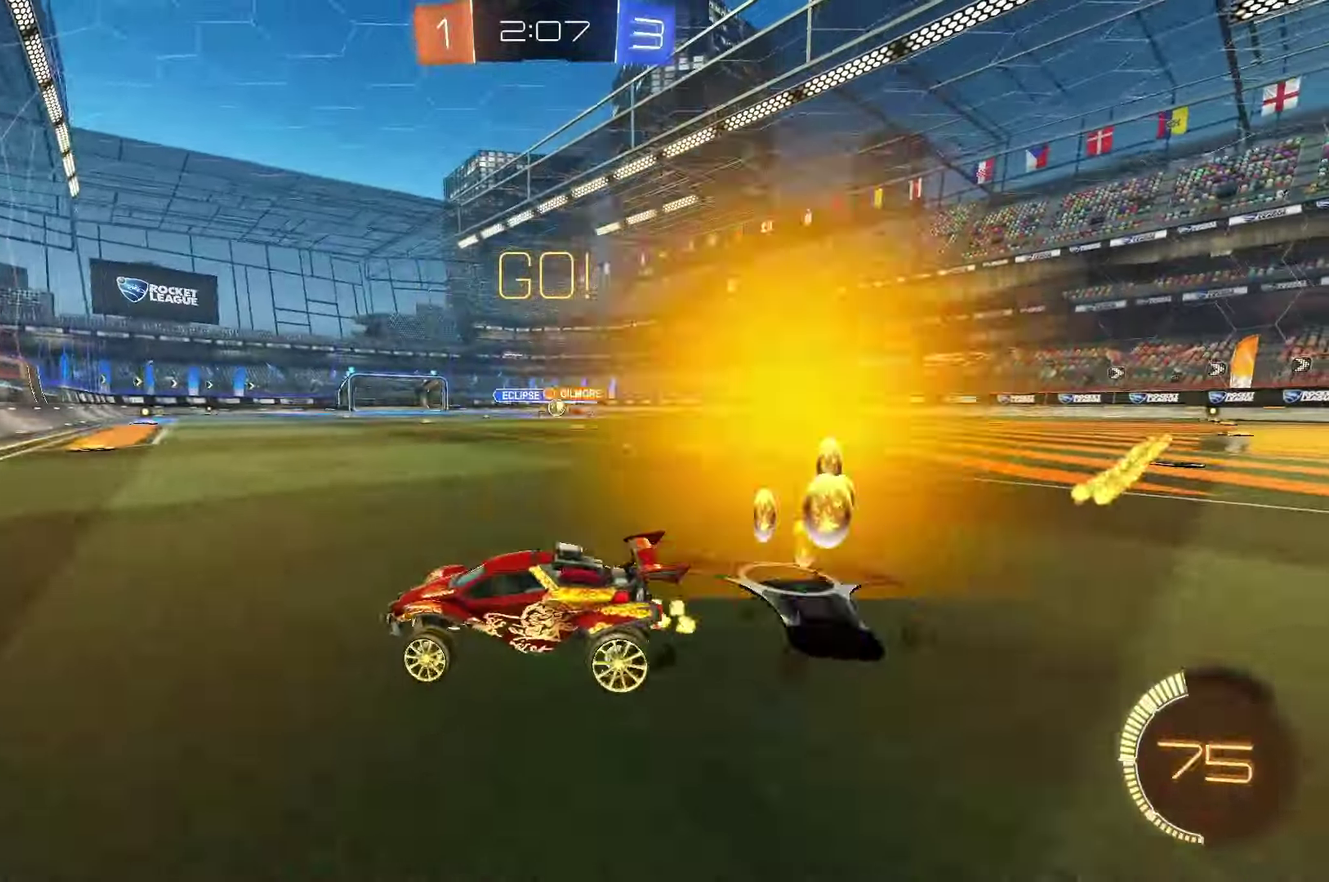
{"buttons": ["R2"], "left_stick": "right", "events": [[350, "L1", "down"], [450, "L1", "up"]]}
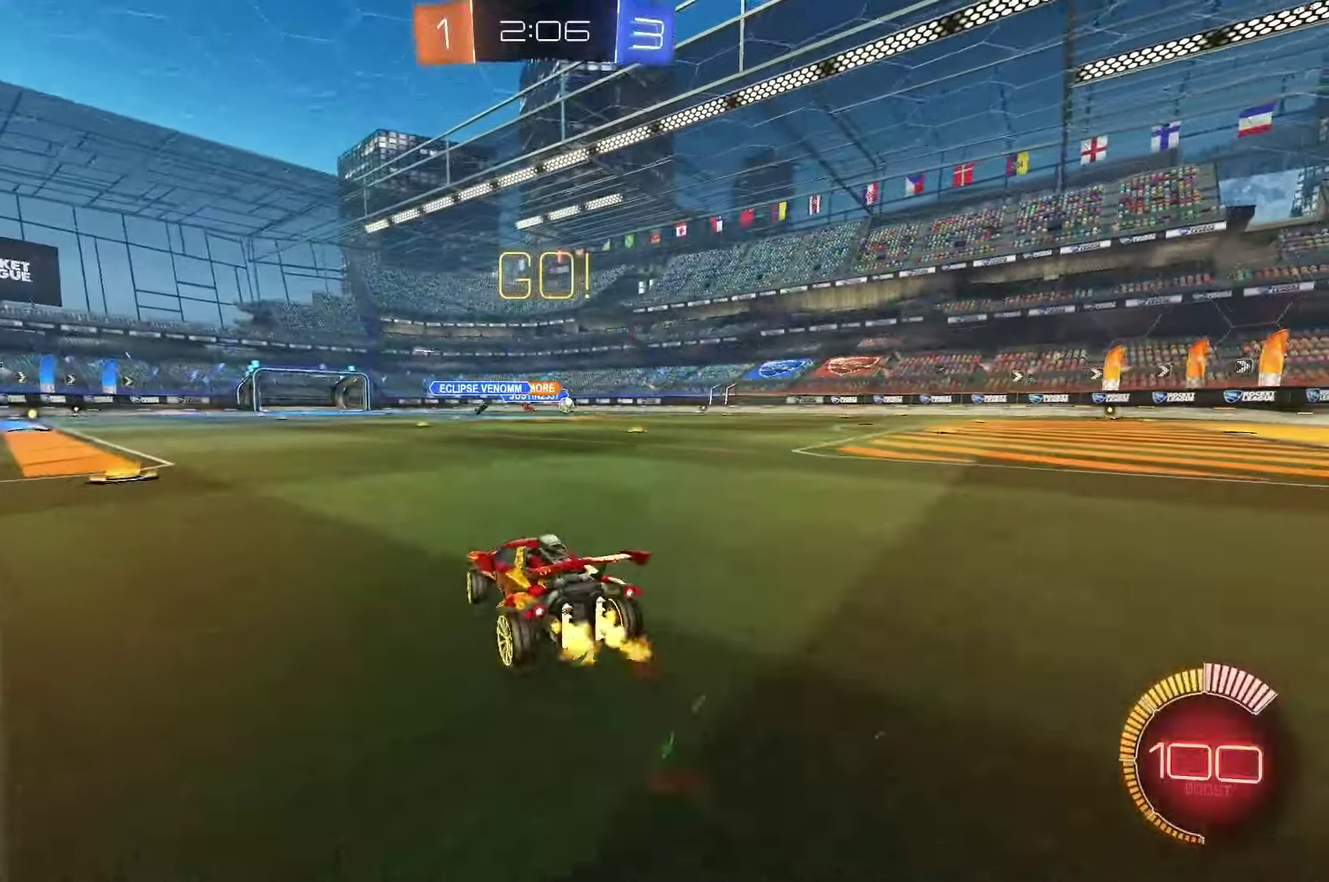
{"buttons": ["B", "R2"], "left_stick": "right", "events": [[333, "B", "down"]]}
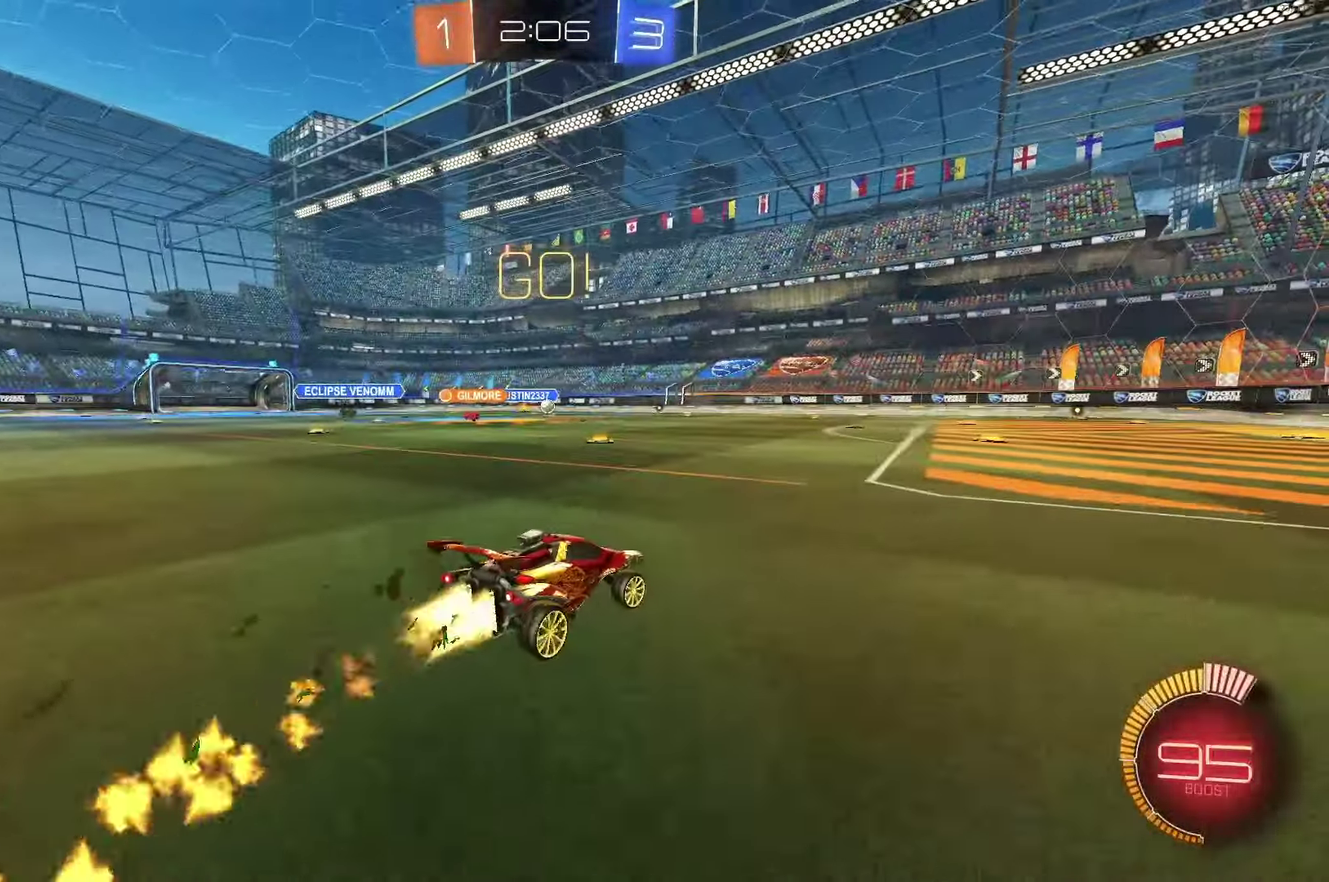
{"buttons": ["R2"], "left_stick": "center", "events": [[17, "B", "up"], [167, "left_stick", "center"]]}
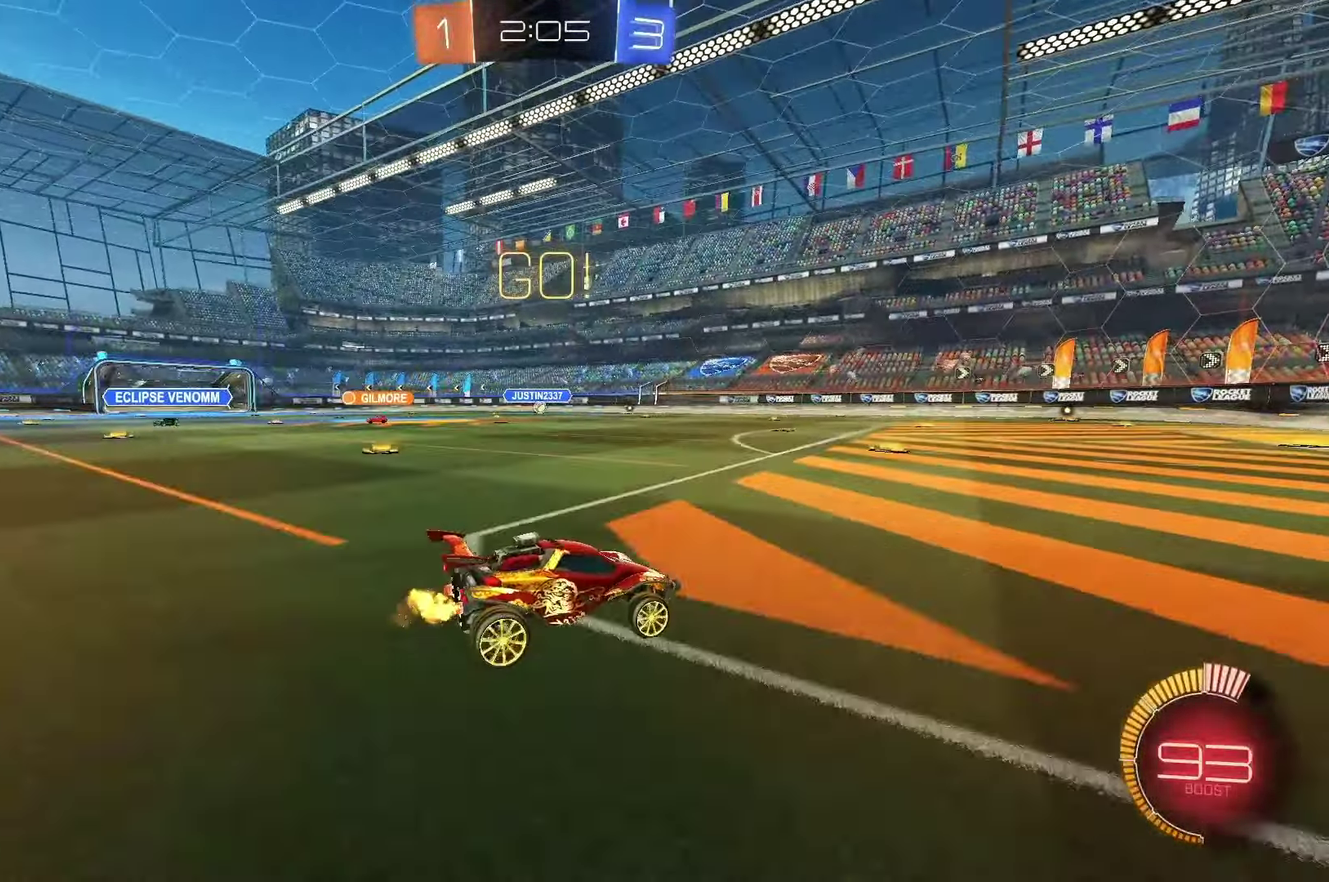
{"buttons": [], "left_stick": "down-right", "events": [[33, "left_stick", "left"], [150, "left_stick", "center"], [300, "left_stick", "left"], [433, "R2", "up"], [450, "left_stick", "down-right"]]}
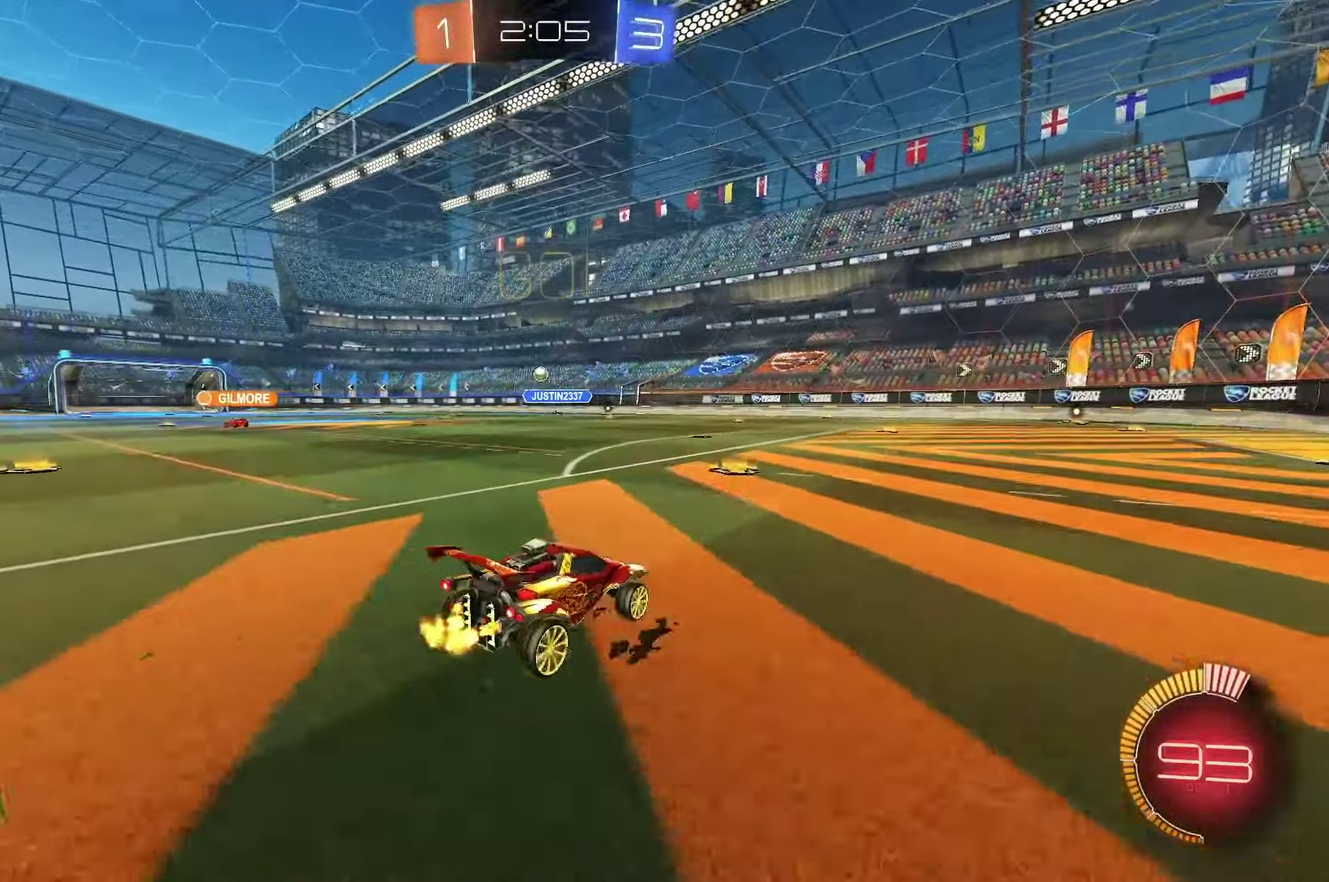
{"buttons": [], "left_stick": "down-right", "events": []}
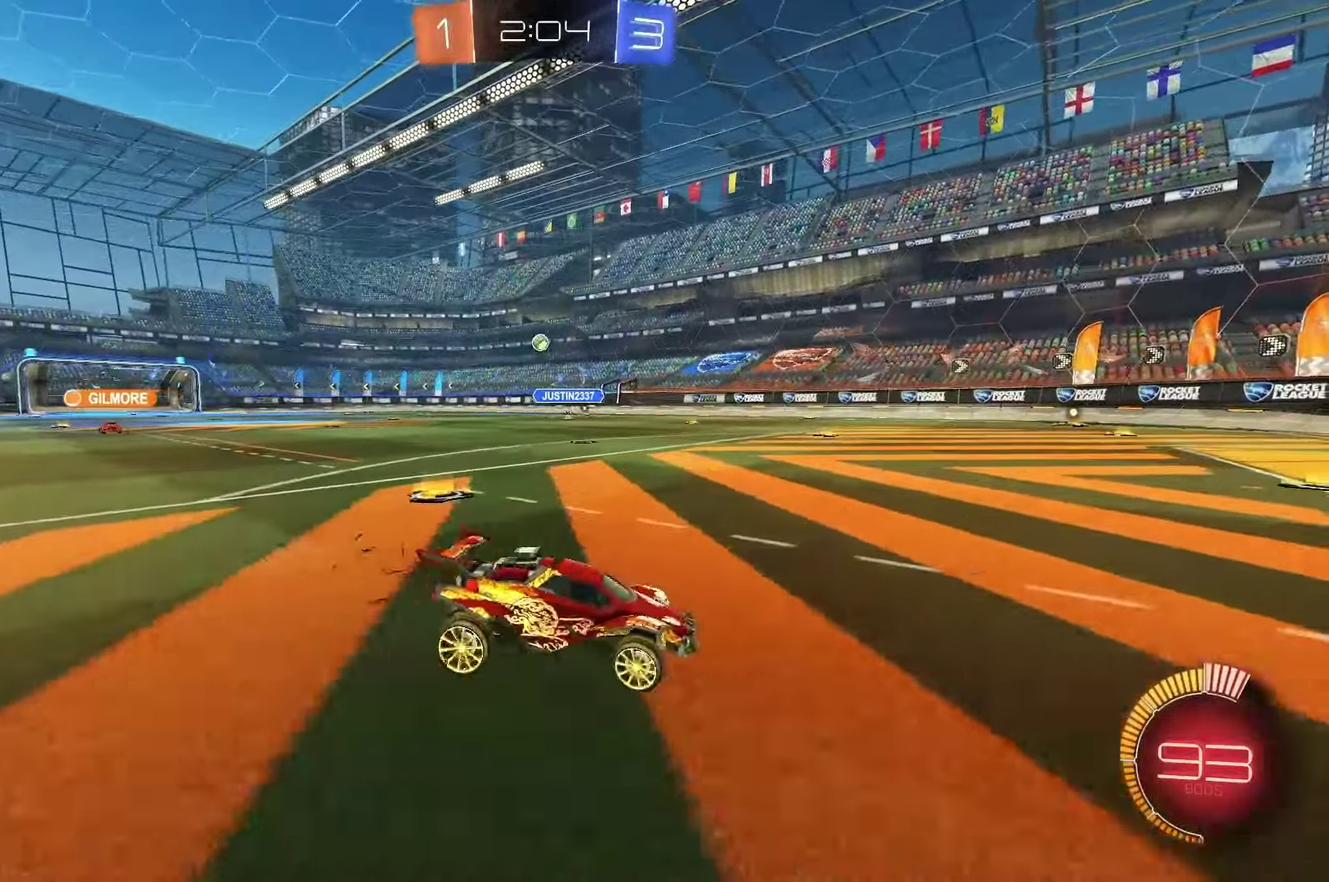
{"buttons": ["R2"], "left_stick": "center", "events": [[133, "R2", "down"], [283, "left_stick", "center"]]}
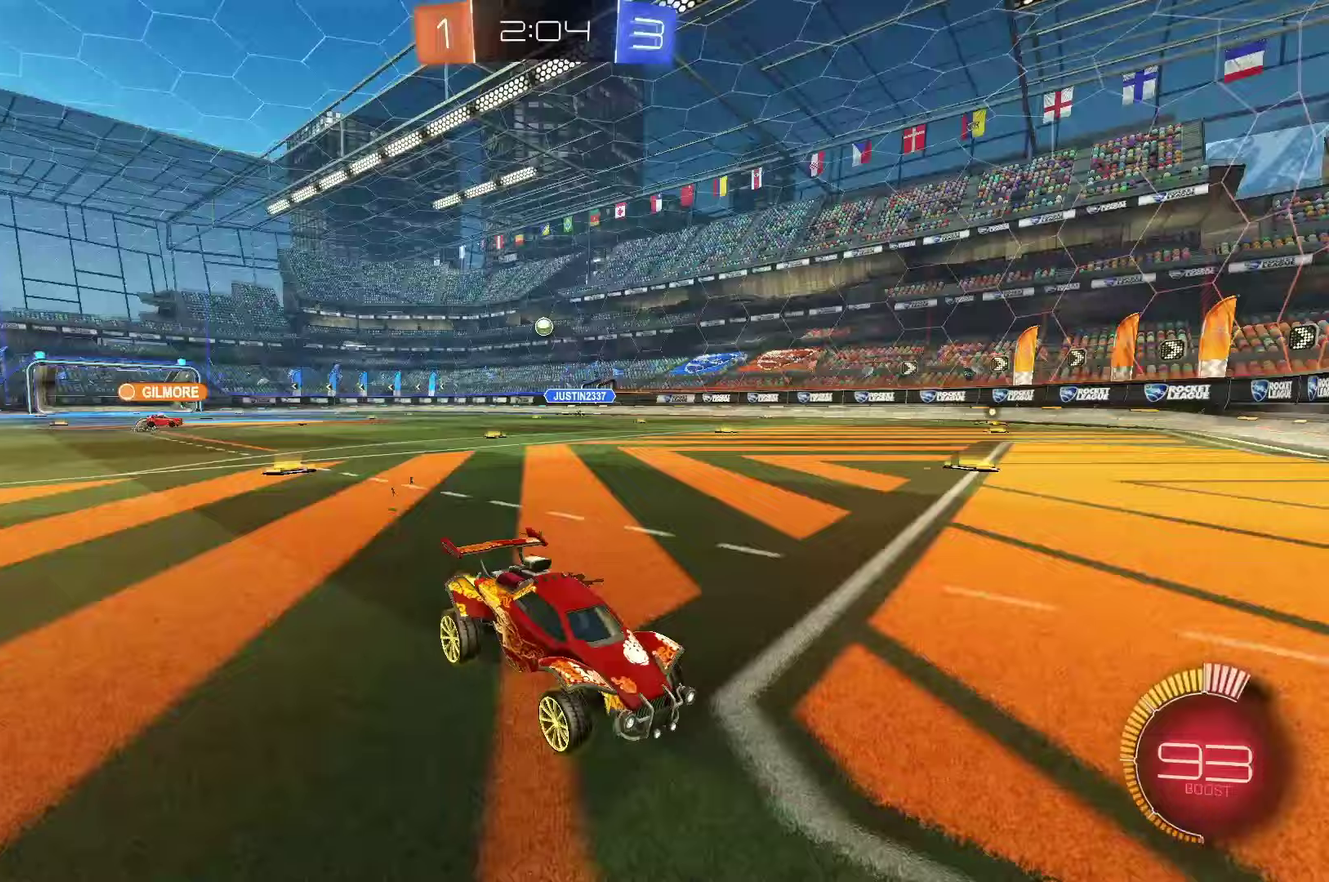
{"buttons": [], "left_stick": "center", "events": [[150, "R2", "up"], [150, "left_stick", "left"], [450, "left_stick", "center"]]}
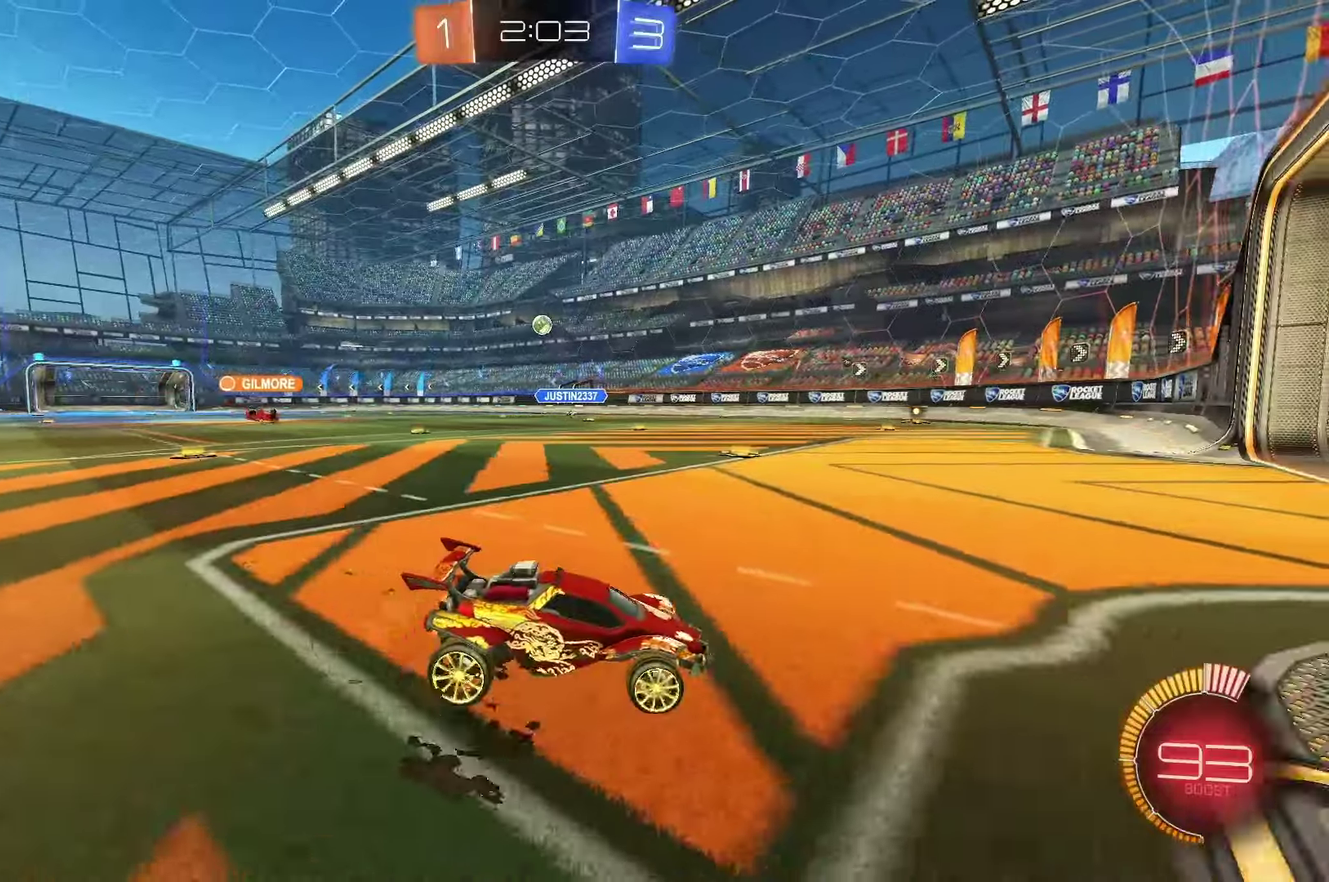
{"buttons": [], "left_stick": "center", "events": [[167, "left_stick", "left"], [317, "R2", "down"], [450, "left_stick", "center"], [483, "R2", "up"]]}
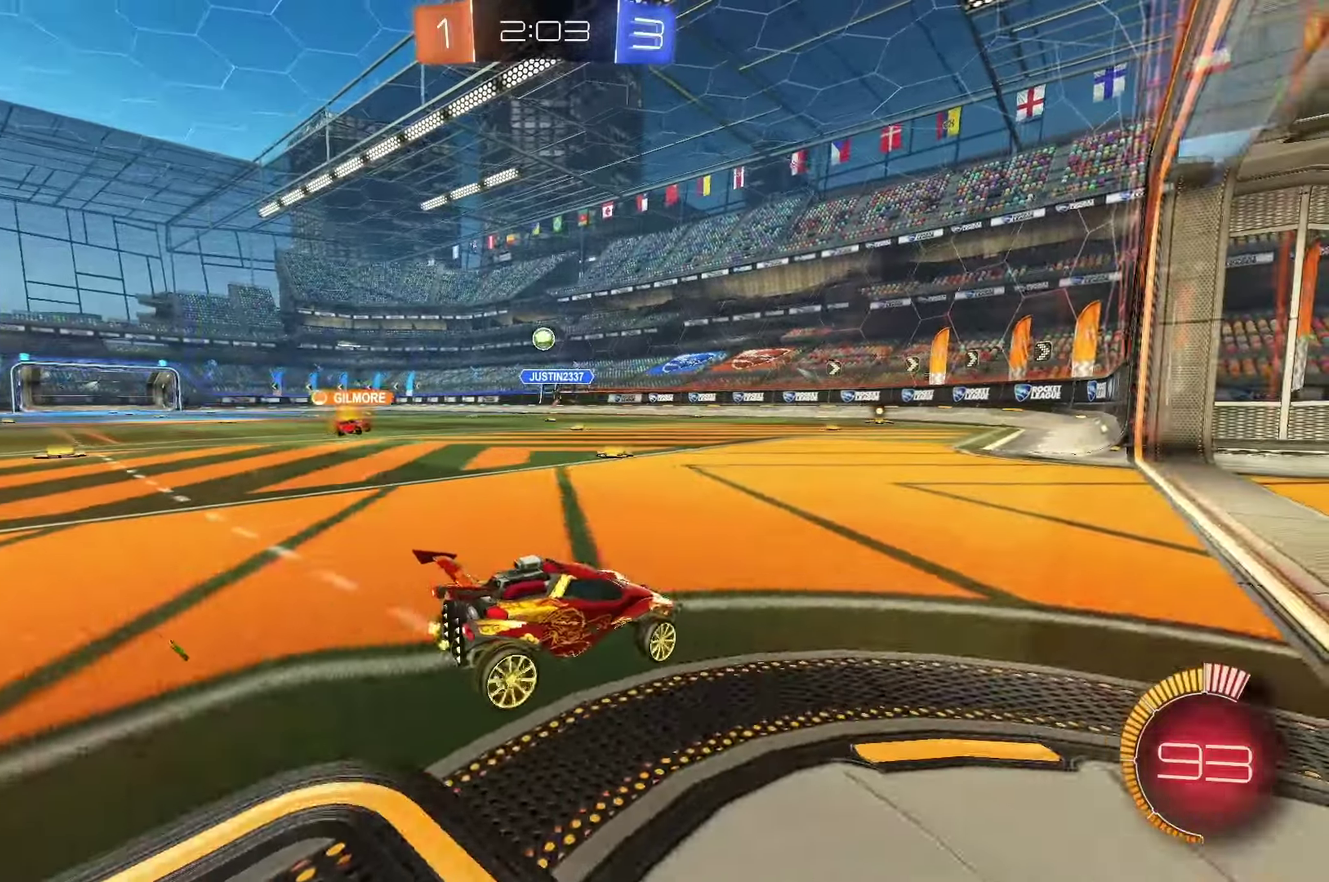
{"buttons": ["R2"], "left_stick": "center", "events": [[117, "R2", "down"], [250, "left_stick", "left"], [267, "R2", "up"], [317, "left_stick", "center"], [383, "R2", "down"]]}